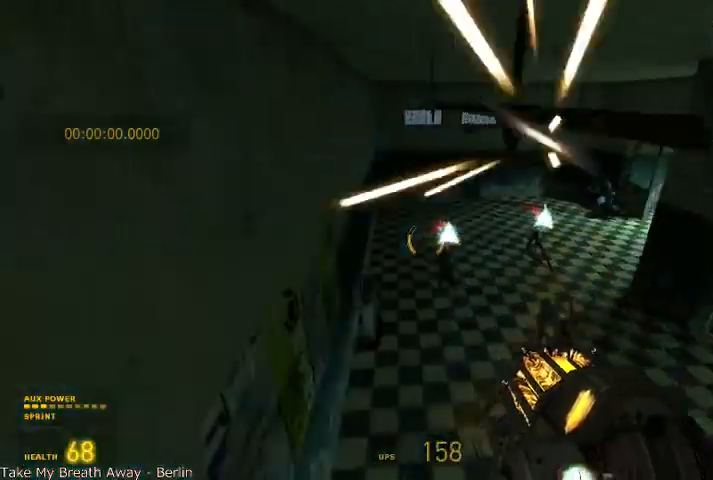
Gameplay with keyboard and mouse; each line is a JSON object with the keys and mouse buttons held at the frame after it. "events" lists presses ("down") and releases ("up") of "a", "alt", "d", "r", "s", "shift", "space", "tab", "w", "mouse_left", "mouse_right", "mouse_wheel_up" and "mouse_wheel_down" between this image and that frame as [ms after this image, input, new state], when the widget could be followed in between. "mouse_left", "mouse_right", "mouse_wheel_up", "mouse_wheel_down" = the "left", "right", "wheel_up", "wheel_down" buttons of the "mouse" list. No other keys are recorded. Mouse movement is not recorded.
{"keys": ["w"], "mouse": ["left"], "events": [[41, "d", "up"], [125, "a", "up"], [125, "w", "down"], [250, "shift", "up"], [291, "alt", "up"], [500, "mouse_left", "down"]]}
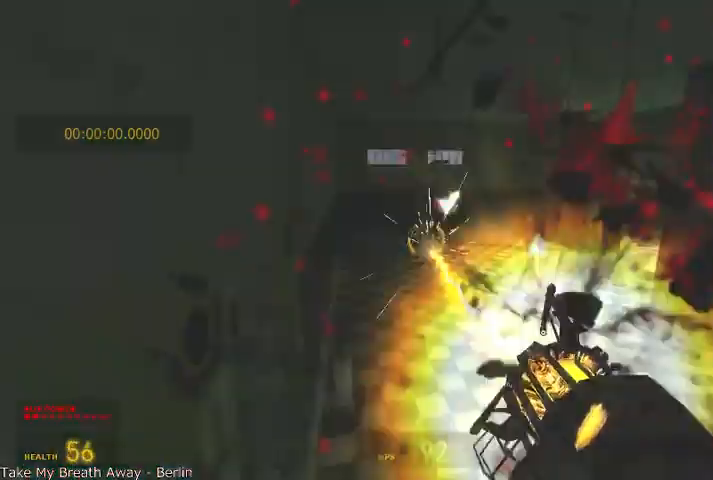
{"keys": ["alt", "w"], "mouse": ["right"], "events": [[125, "mouse_left", "up"], [166, "d", "down"], [250, "d", "up"], [458, "alt", "down"], [458, "mouse_right", "down"]]}
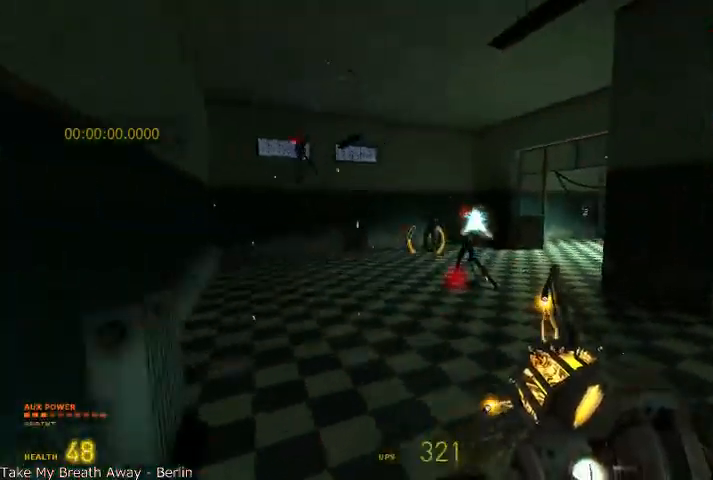
{"keys": ["w"], "mouse": ["left"], "events": [[416, "mouse_right", "up"], [458, "alt", "up"], [500, "mouse_left", "down"]]}
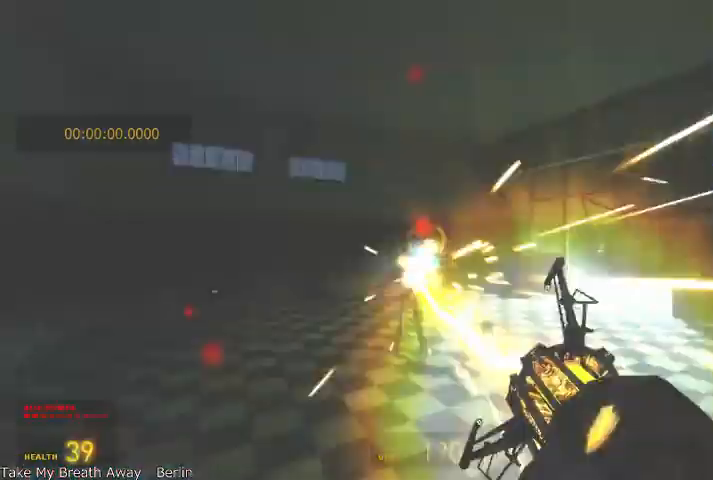
{"keys": ["a", "alt", "w"], "mouse": [], "events": [[41, "d", "down"], [125, "mouse_left", "up"], [333, "d", "up"], [375, "alt", "down"], [458, "a", "down"]]}
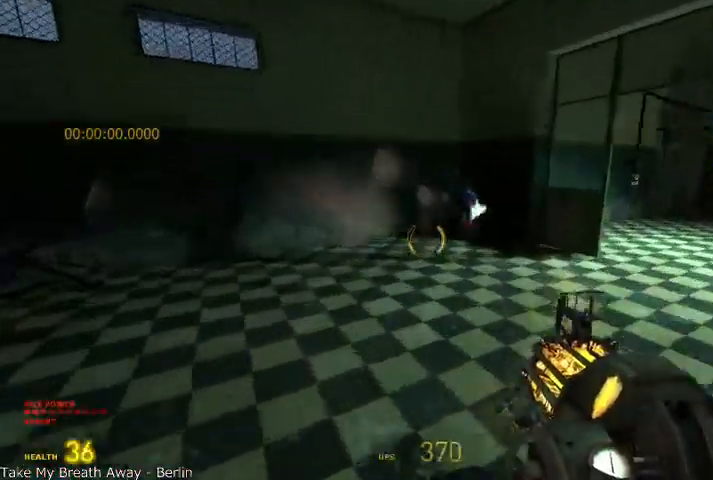
{"keys": ["alt", "d", "w"], "mouse": [], "events": [[41, "a", "up"], [416, "d", "down"]]}
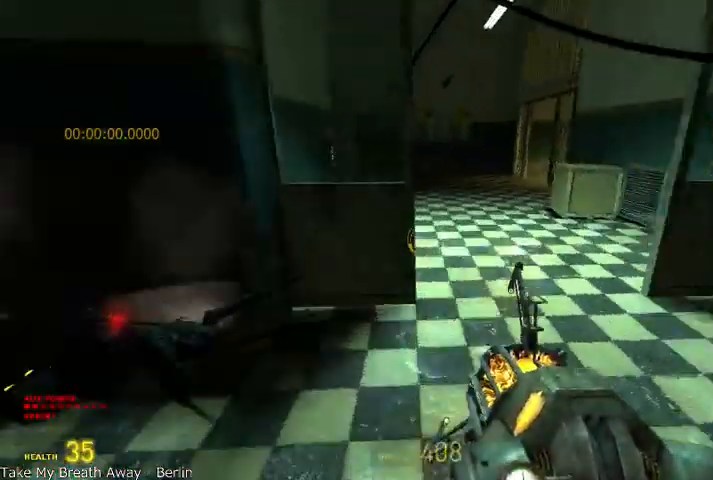
{"keys": ["a", "alt", "w"], "mouse": [], "events": [[291, "d", "up"], [416, "a", "down"]]}
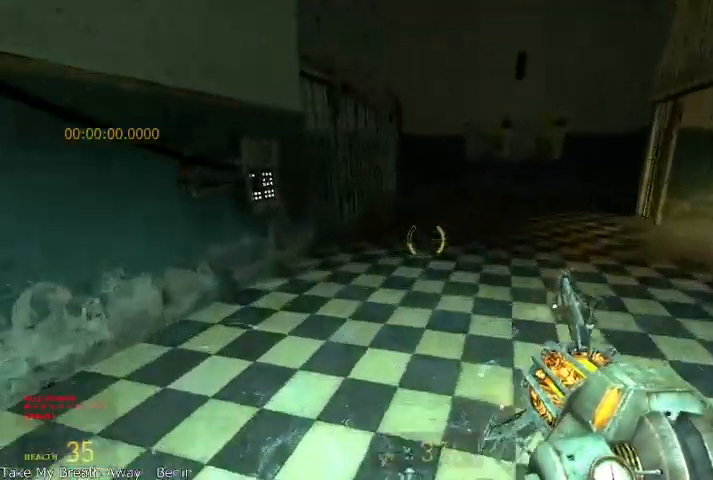
{"keys": ["alt", "w"], "mouse": ["left"], "events": [[83, "a", "up"], [416, "mouse_left", "down"]]}
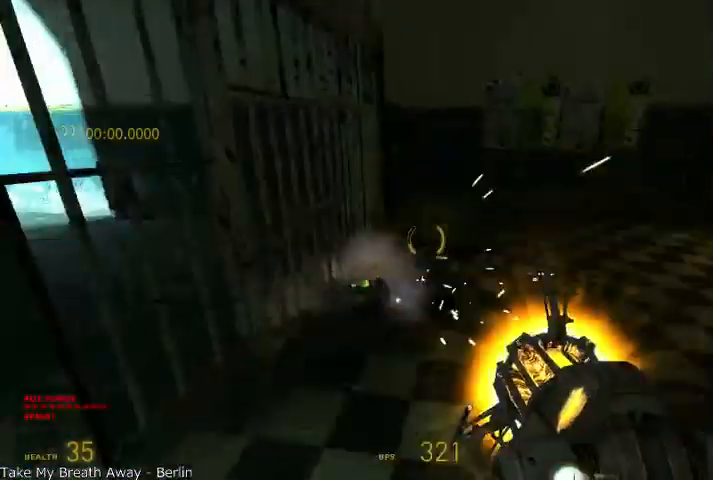
{"keys": ["alt", "w"], "mouse": ["left"], "events": [[41, "mouse_left", "up"], [333, "a", "down"], [375, "mouse_left", "down"], [458, "a", "up"]]}
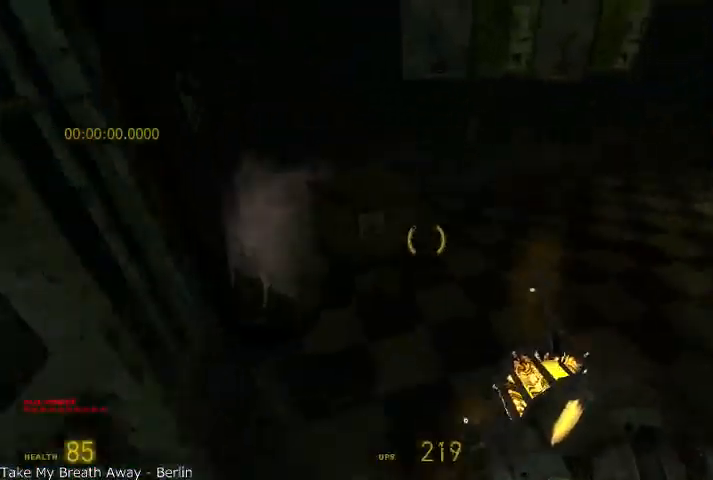
{"keys": ["alt", "w"], "mouse": ["left"], "events": [[41, "mouse_left", "up"], [208, "mouse_left", "down"], [375, "mouse_left", "up"], [458, "mouse_left", "down"]]}
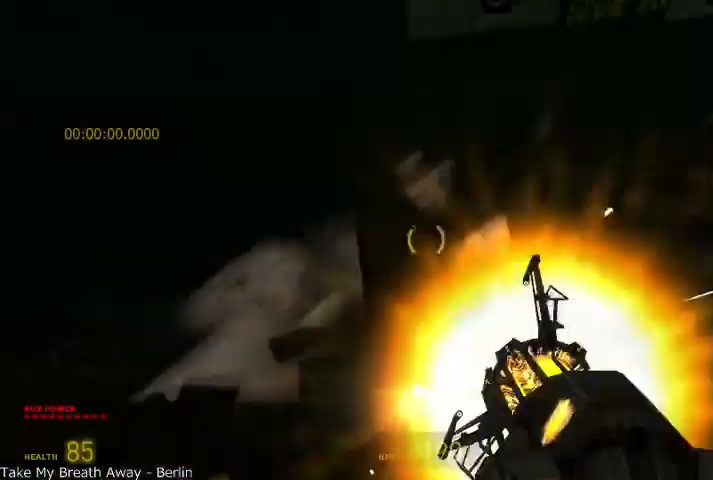
{"keys": ["alt", "d", "w"], "mouse": [], "events": [[83, "alt", "up"], [125, "mouse_left", "up"], [166, "w", "up"], [250, "w", "down"], [375, "alt", "down"], [375, "d", "down"]]}
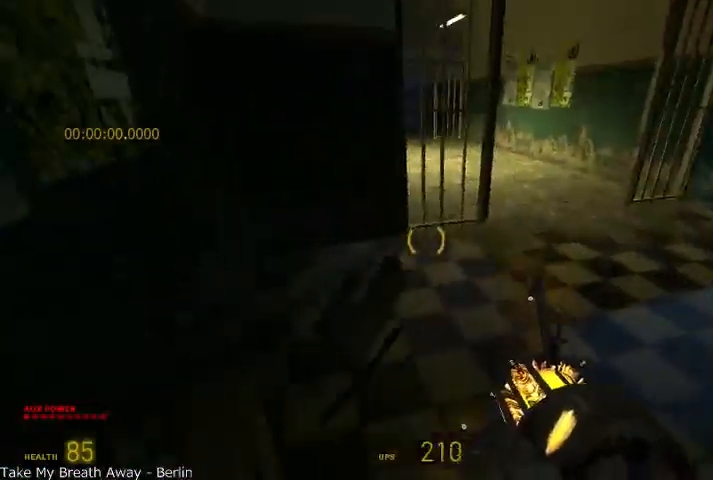
{"keys": ["alt", "w"], "mouse": [], "events": [[83, "d", "up"]]}
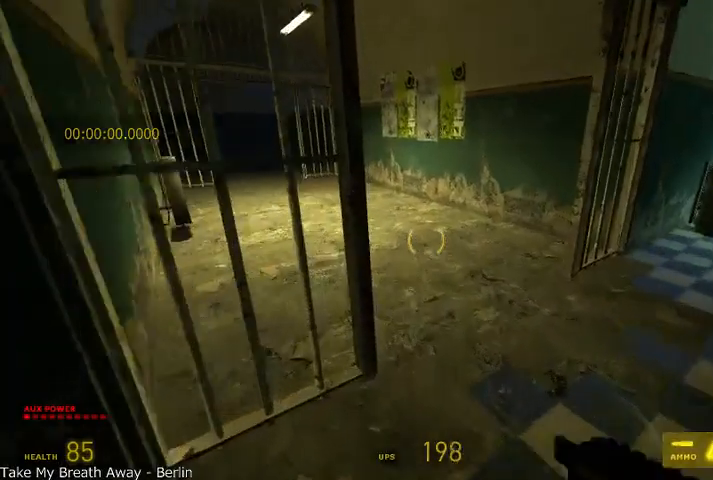
{"keys": ["a", "alt", "w"], "mouse": [], "events": [[41, "d", "down"], [208, "d", "up"], [500, "a", "down"]]}
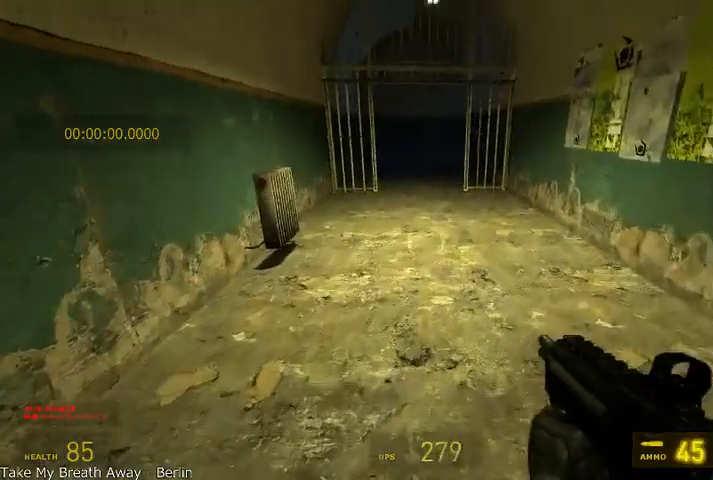
{"keys": ["w"], "mouse": ["wheel_up", "wheel_down"], "events": [[41, "mouse_wheel_up", "down"], [125, "a", "up"], [208, "alt", "up"], [250, "a", "down"], [375, "a", "up"], [416, "mouse_wheel_down", "down"]]}
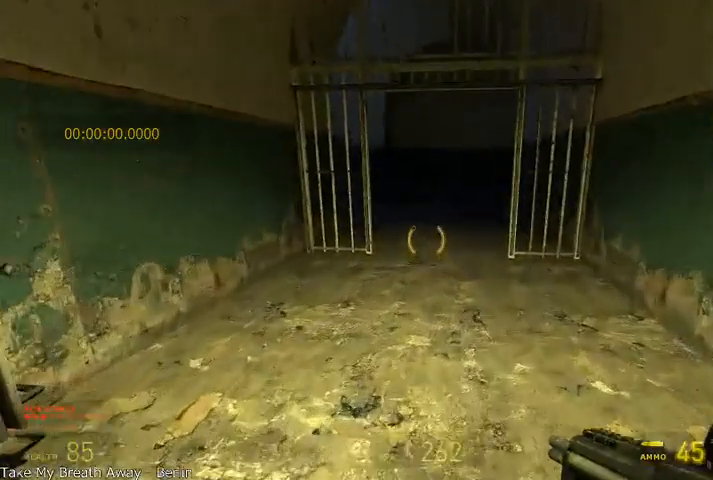
{"keys": ["w"], "mouse": [], "events": [[83, "mouse_wheel_up", "up"], [250, "a", "down"], [500, "a", "up"], [500, "mouse_wheel_down", "up"]]}
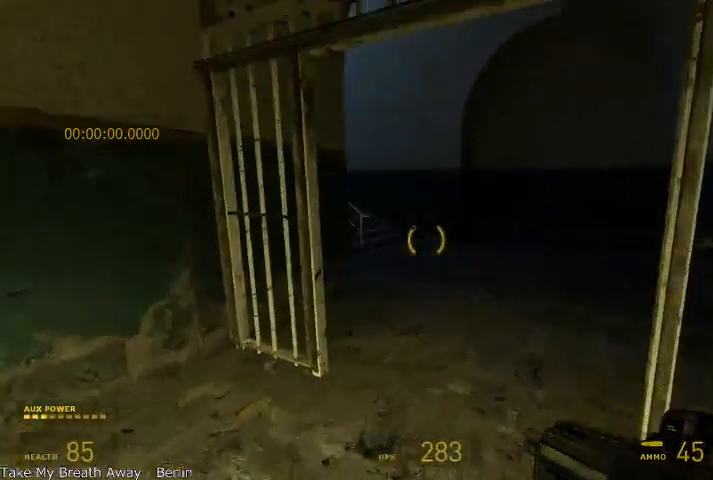
{"keys": ["w"], "mouse": ["wheel_up"], "events": [[41, "mouse_wheel_up", "down"], [208, "a", "down"], [333, "w", "up"], [458, "w", "down"], [500, "a", "up"]]}
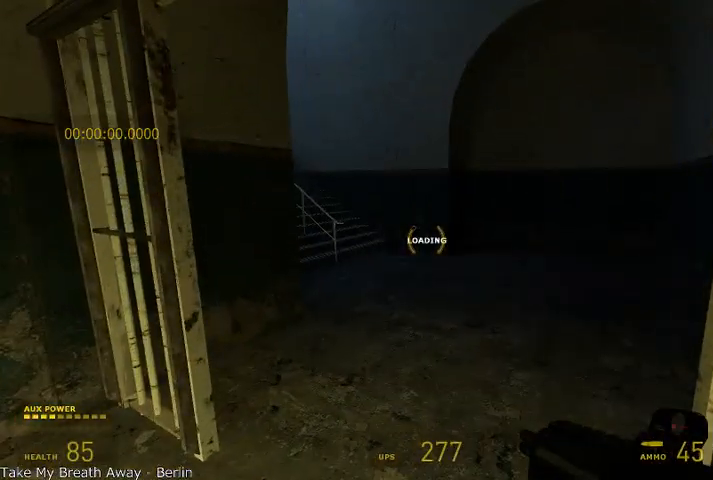
{"keys": ["w"], "mouse": [], "events": [[208, "mouse_wheel_up", "up"]]}
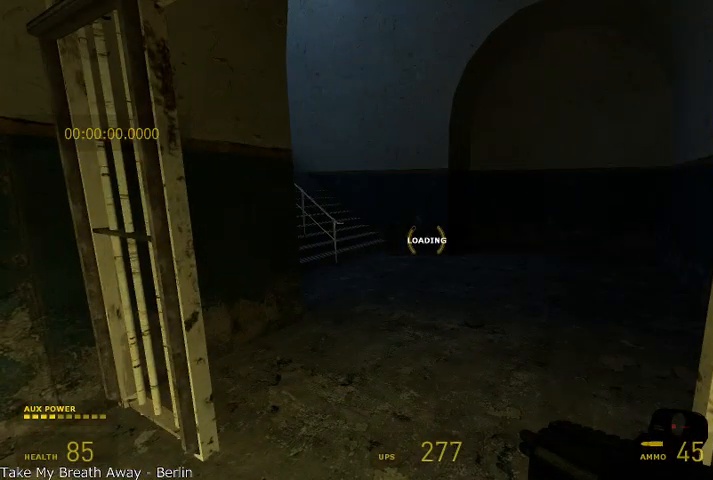
{"keys": ["w"], "mouse": [], "events": []}
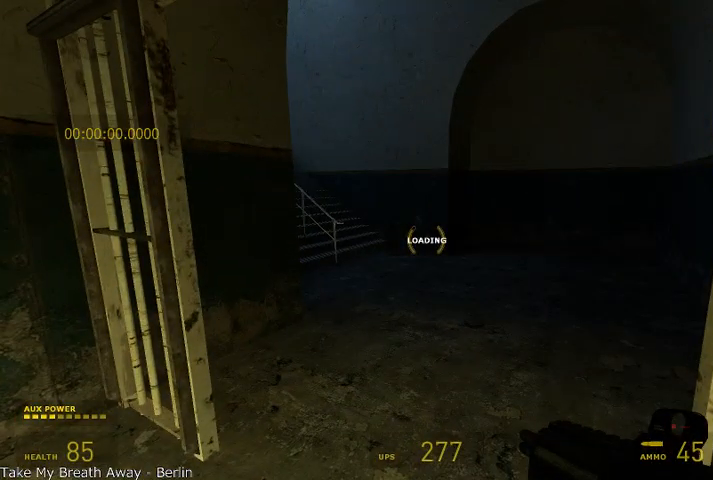
{"keys": ["w"], "mouse": [], "events": []}
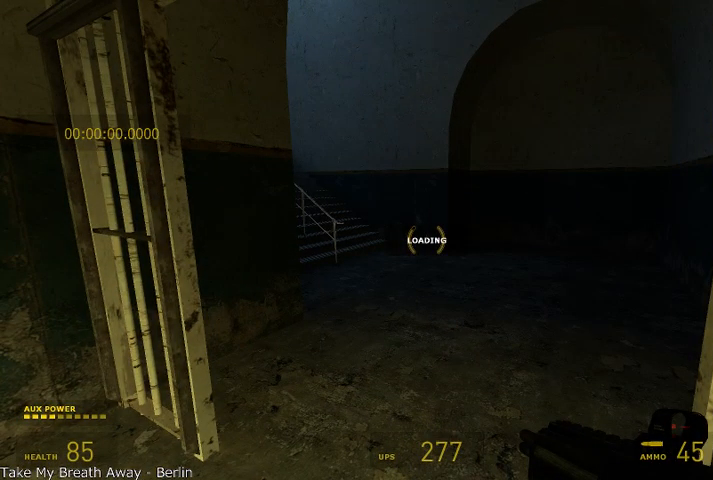
{"keys": ["w"], "mouse": [], "events": []}
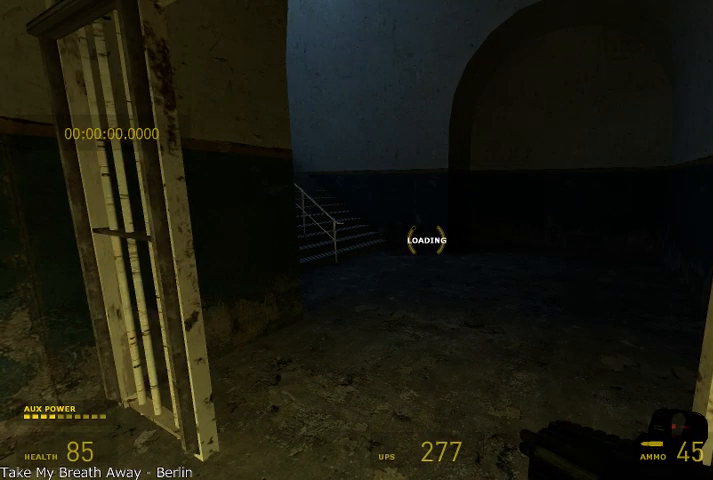
{"keys": ["w"], "mouse": [], "events": []}
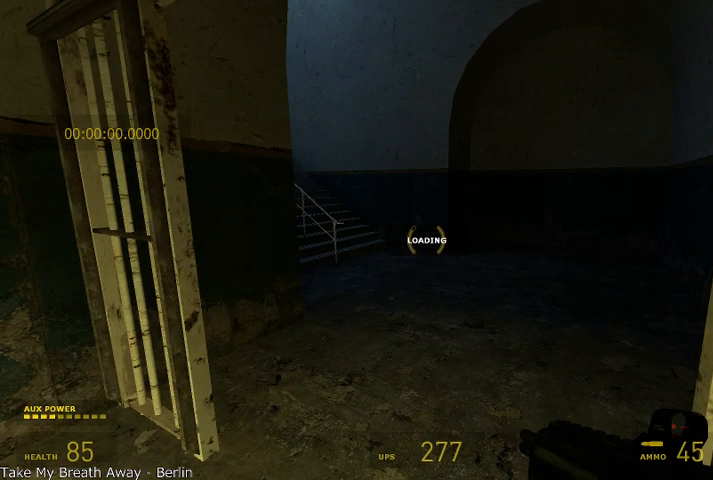
{"keys": ["w"], "mouse": [], "events": []}
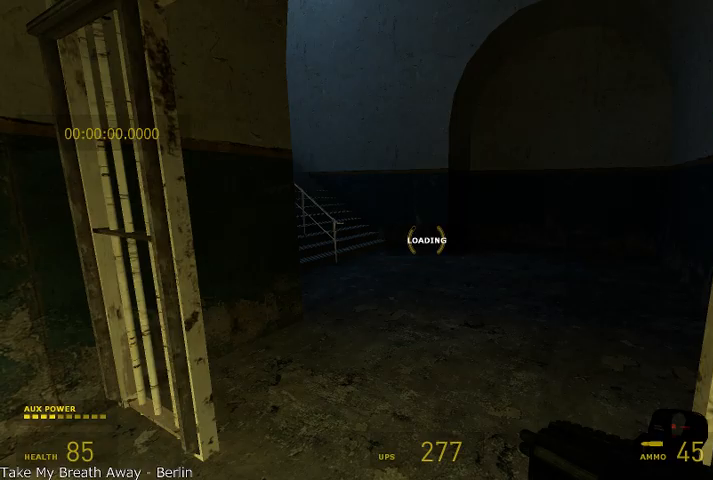
{"keys": ["w"], "mouse": [], "events": []}
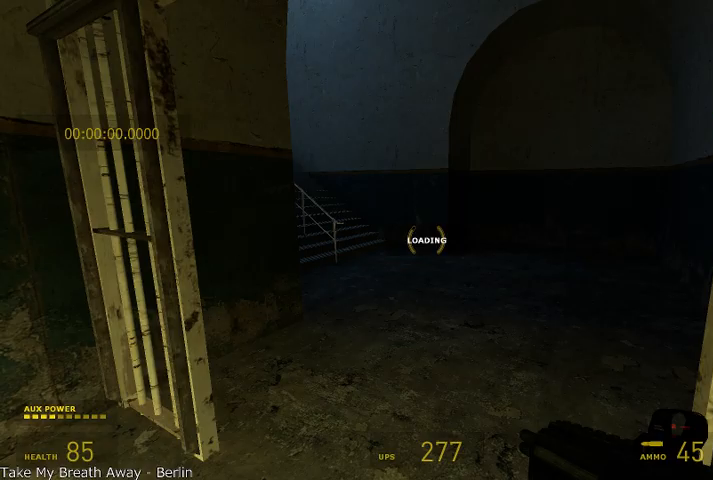
{"keys": ["alt", "d", "w"], "mouse": [], "events": [[416, "alt", "down"], [458, "d", "down"]]}
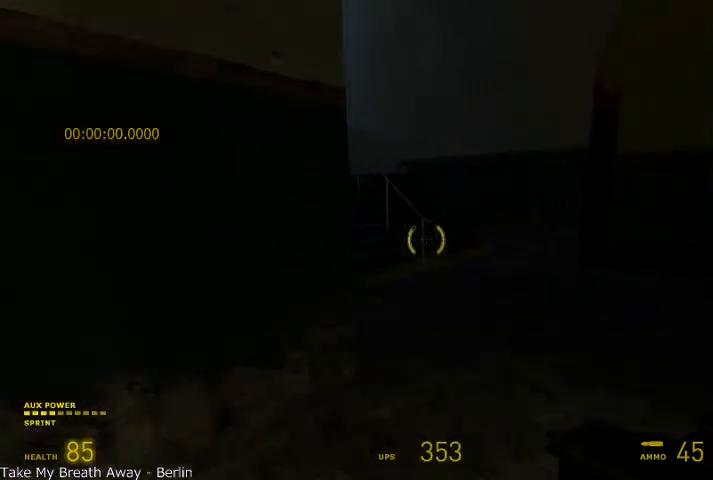
{"keys": ["alt", "w"], "mouse": [], "events": [[125, "d", "up"], [333, "a", "down"], [500, "a", "up"]]}
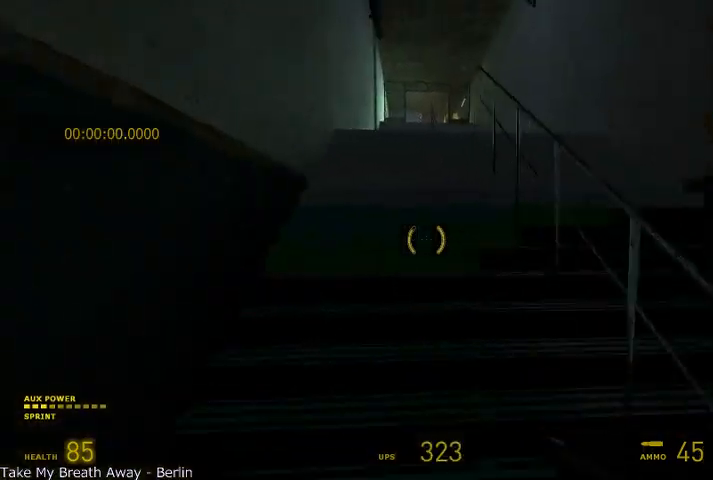
{"keys": ["alt", "w"], "mouse": [], "events": []}
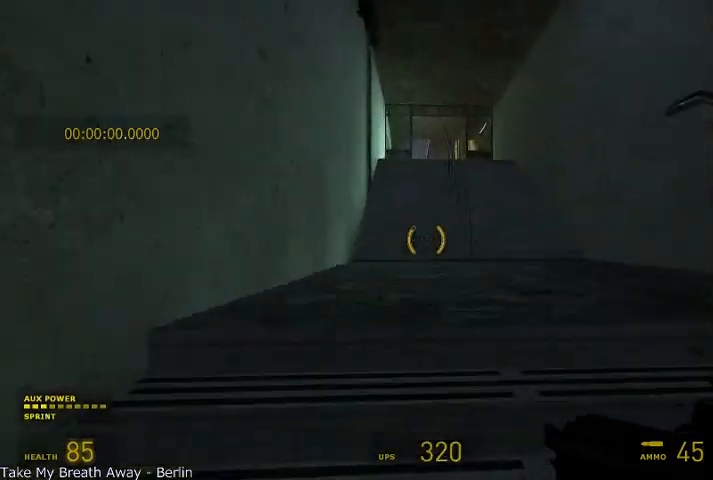
{"keys": ["alt", "w"], "mouse": [], "events": []}
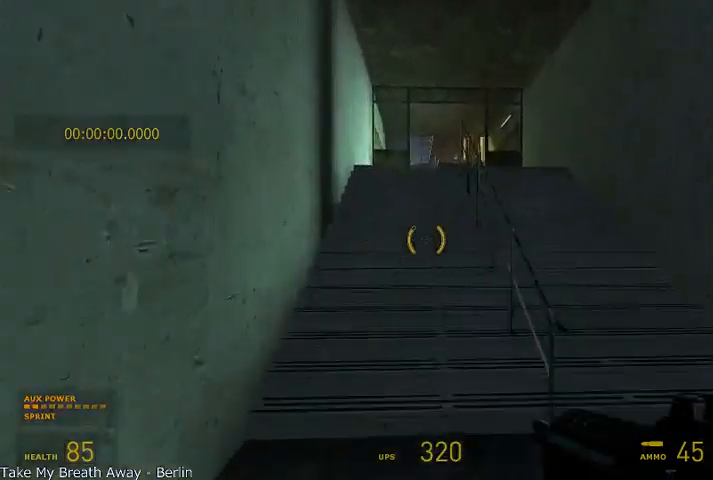
{"keys": ["w"], "mouse": [], "events": [[375, "alt", "up"]]}
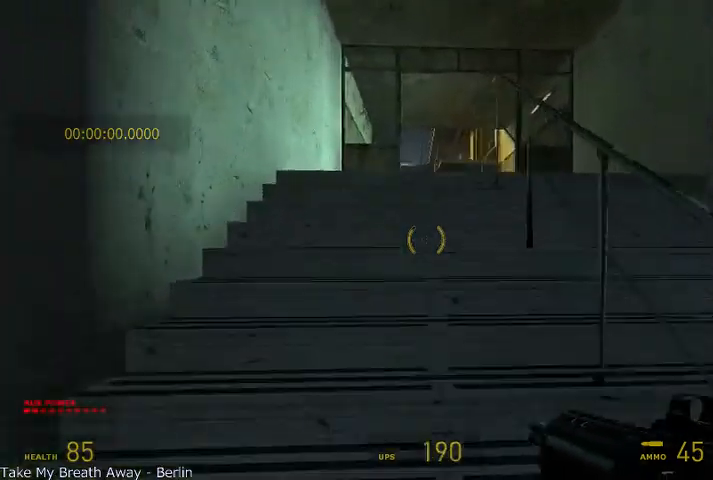
{"keys": ["w"], "mouse": [], "events": []}
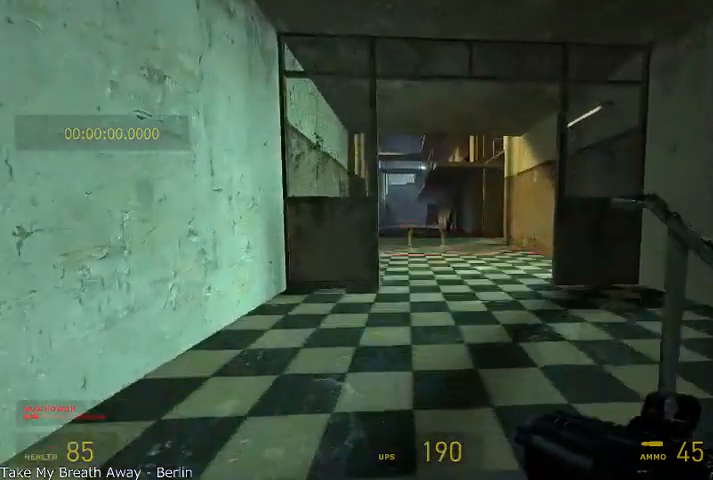
{"keys": ["w"], "mouse": [], "events": []}